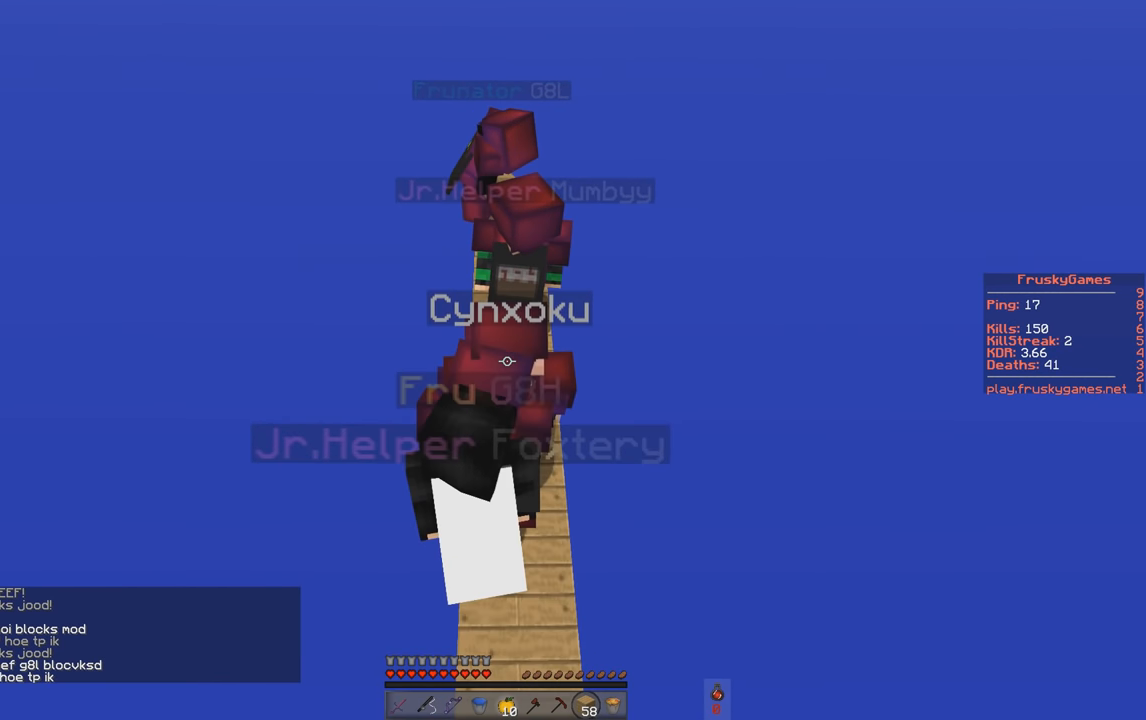
Gameplay with keyboard; each line is a JSON object with the keys held at the frame after it. "events" lists presses ("down") and releases ("up") of "a", "d", "s", "space" and "w" between this image and that frame as [ms after this image, input, new state], when the widget could be followed in between. No other keys are recorded. Mouse input is not recorded.
{"keys": ["w"], "events": []}
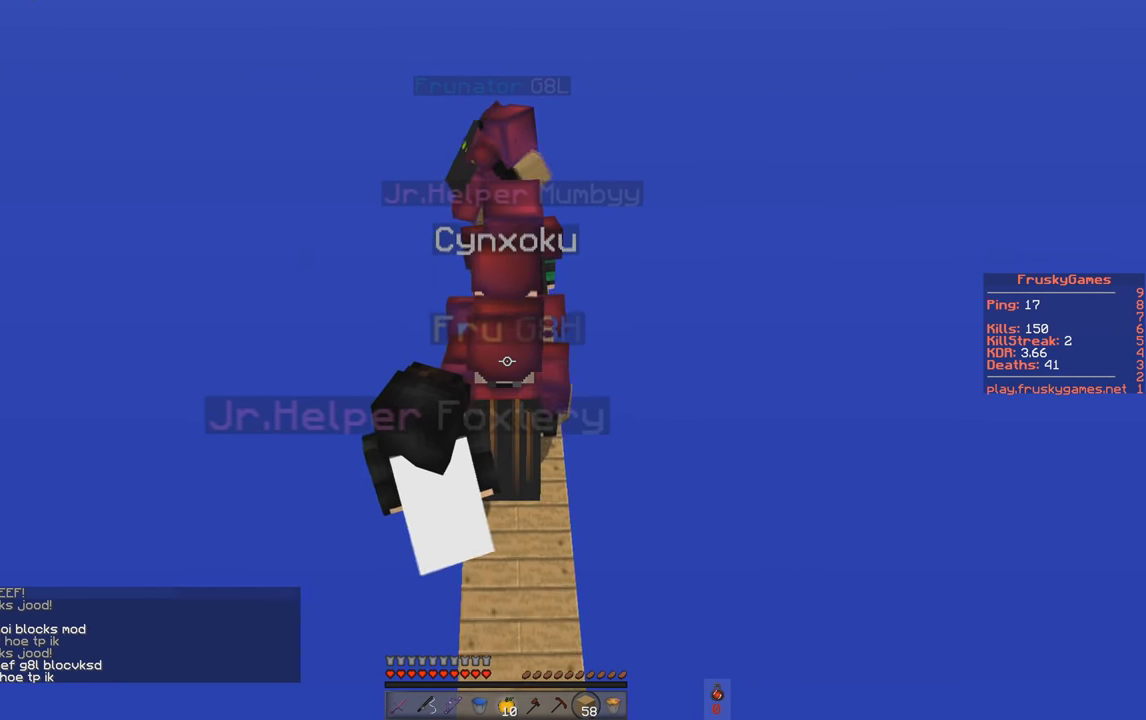
{"keys": ["w"], "events": []}
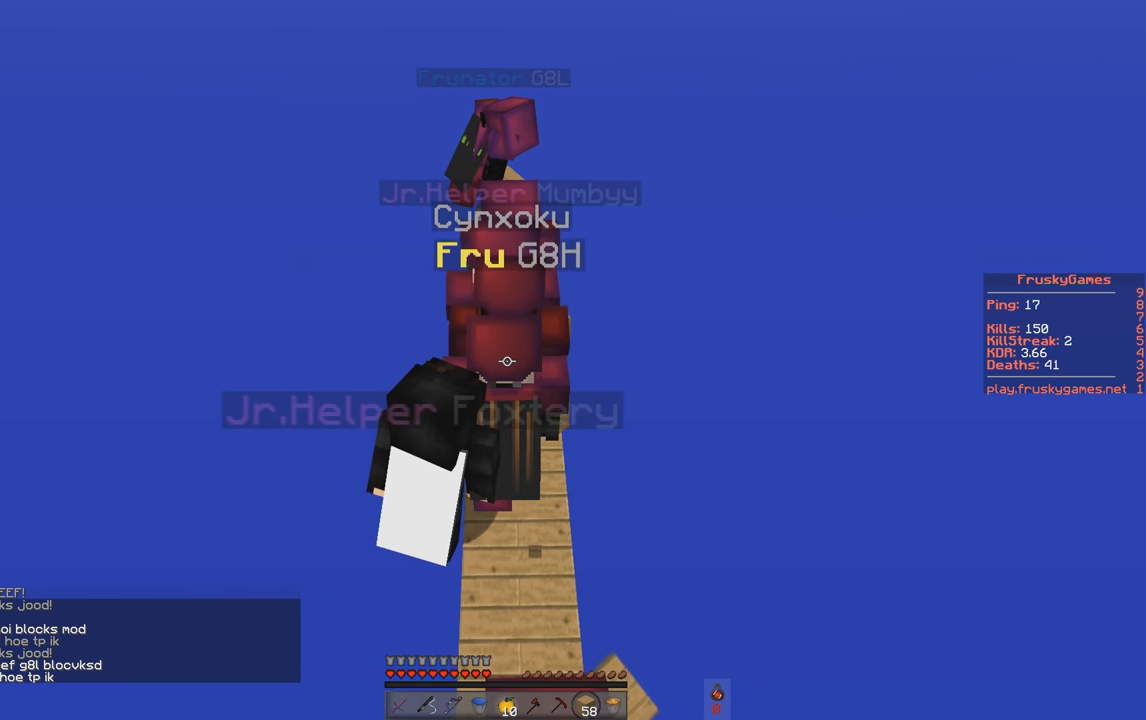
{"keys": ["w"], "events": []}
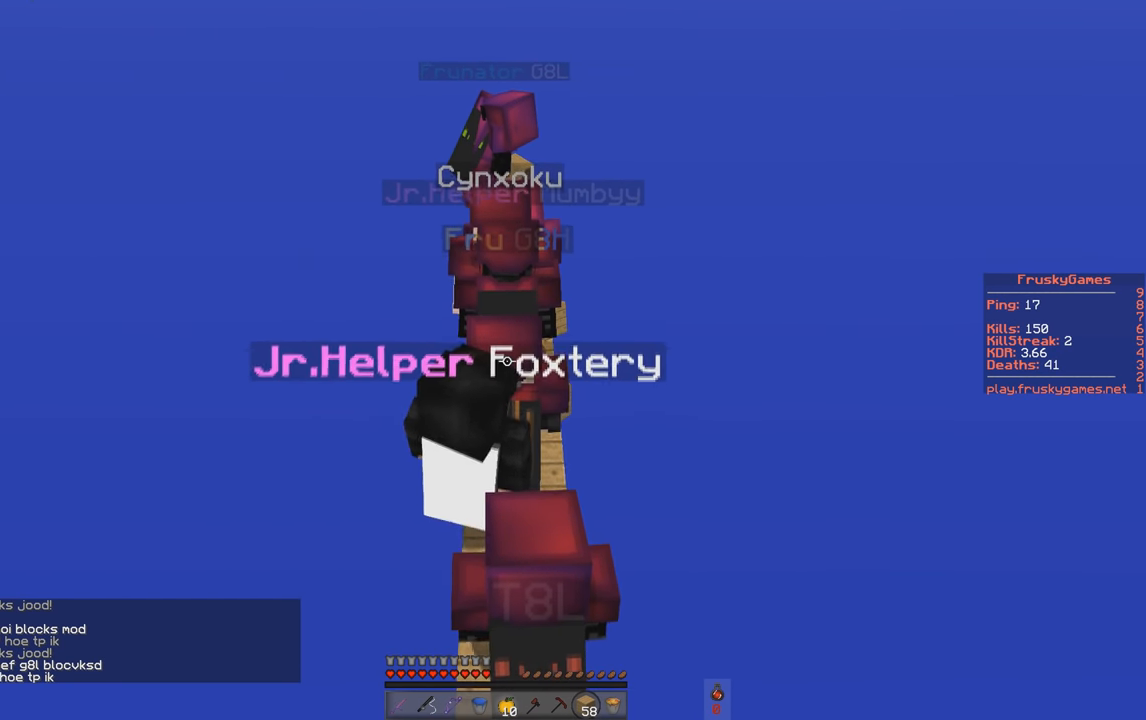
{"keys": ["w"], "events": []}
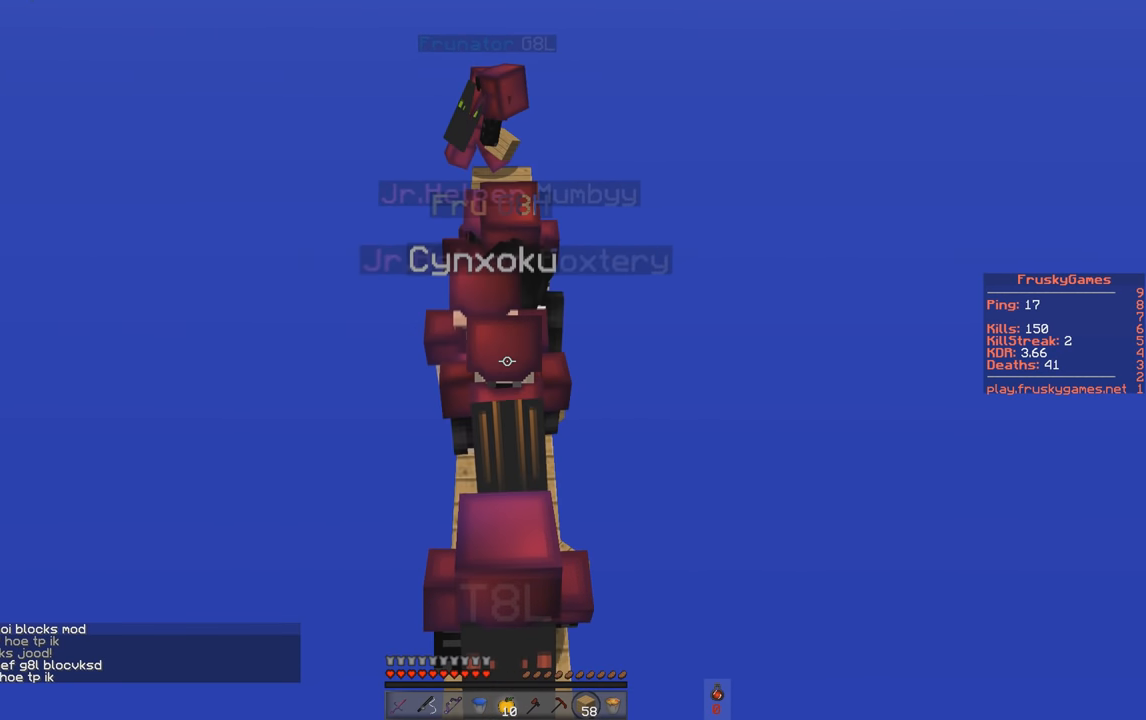
{"keys": ["w"], "events": []}
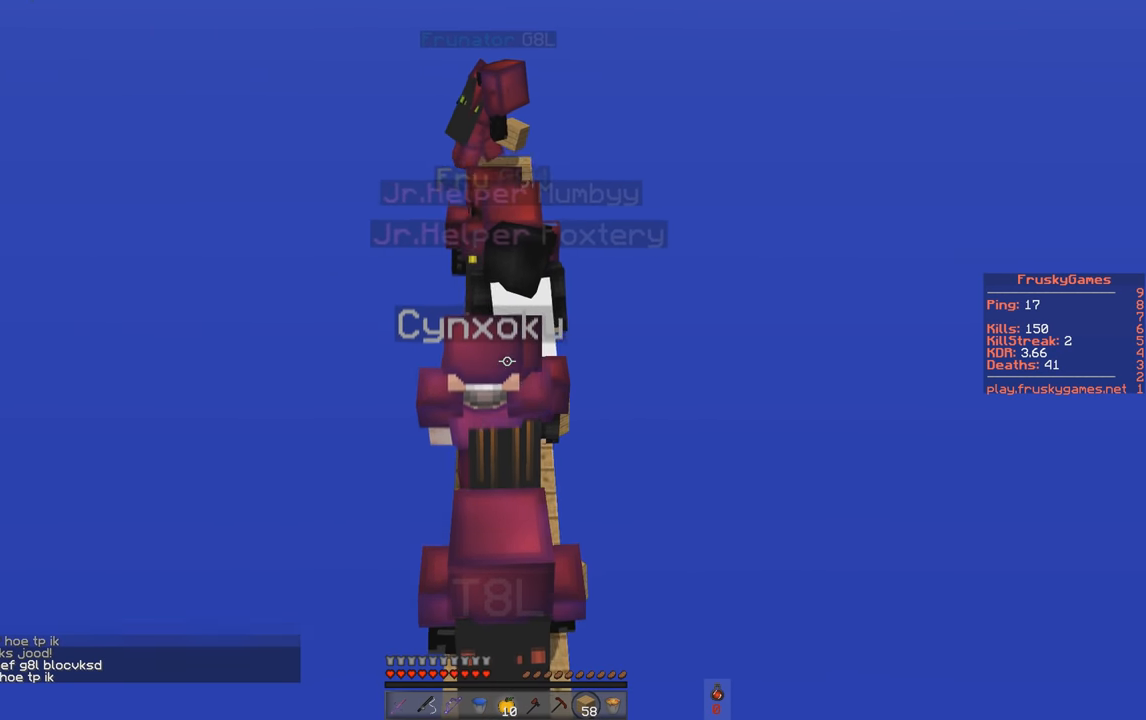
{"keys": ["w"], "events": []}
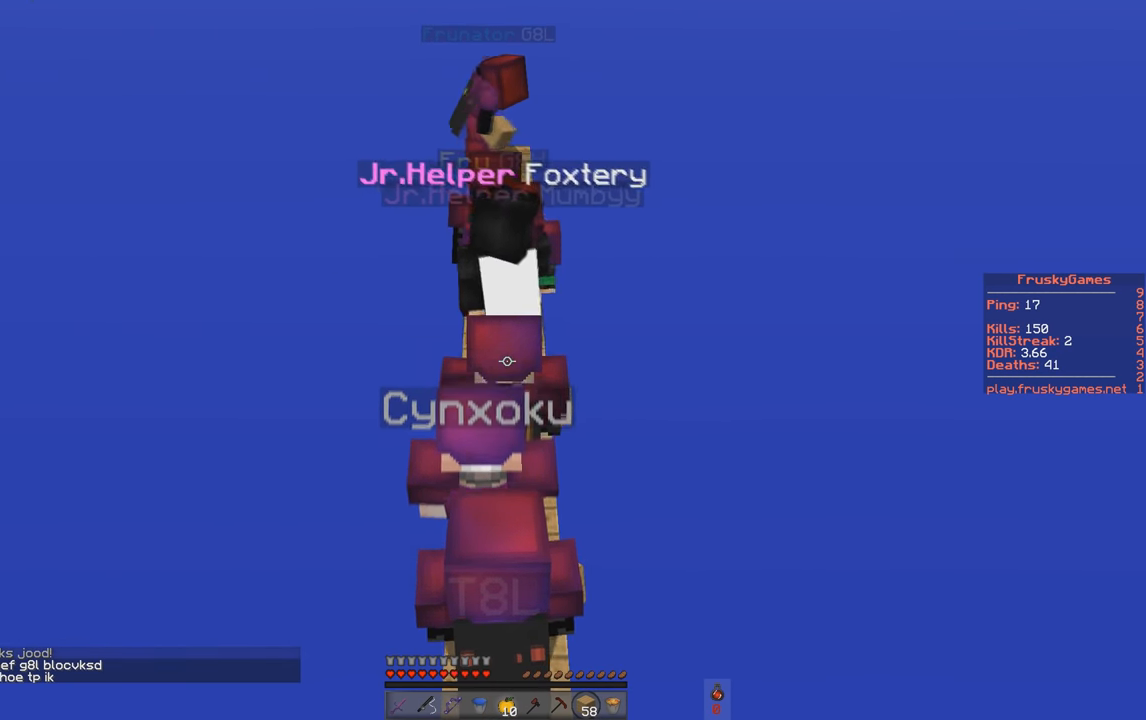
{"keys": ["w"], "events": []}
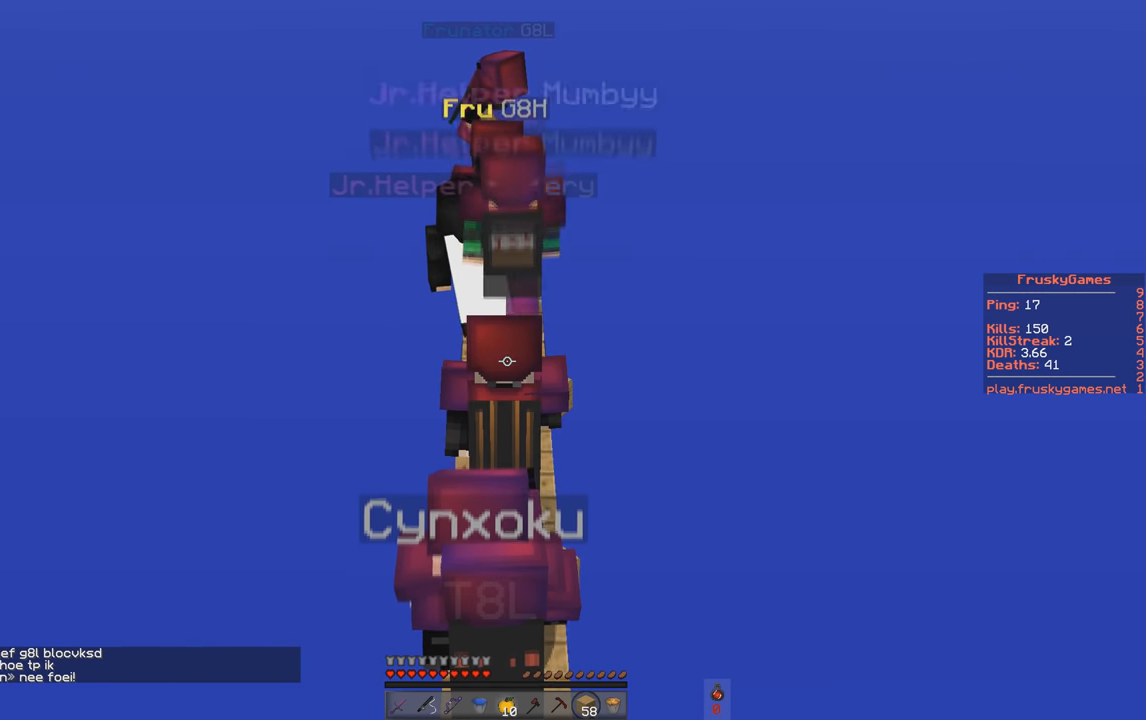
{"keys": ["w"], "events": []}
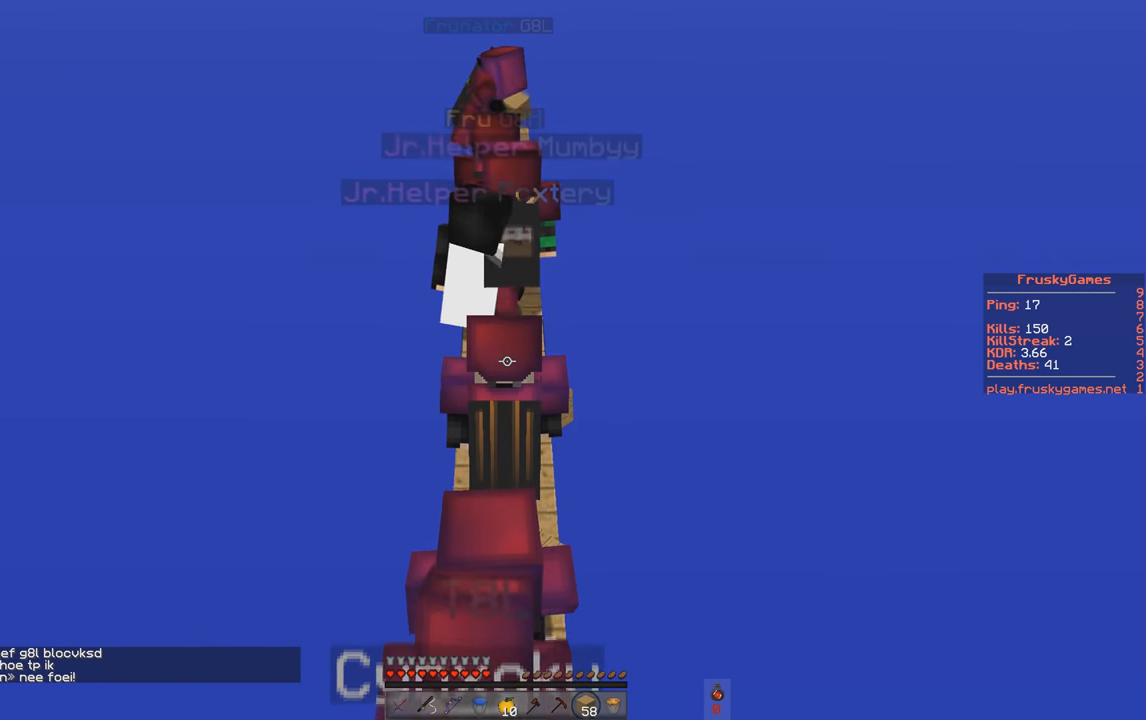
{"keys": ["w"], "events": []}
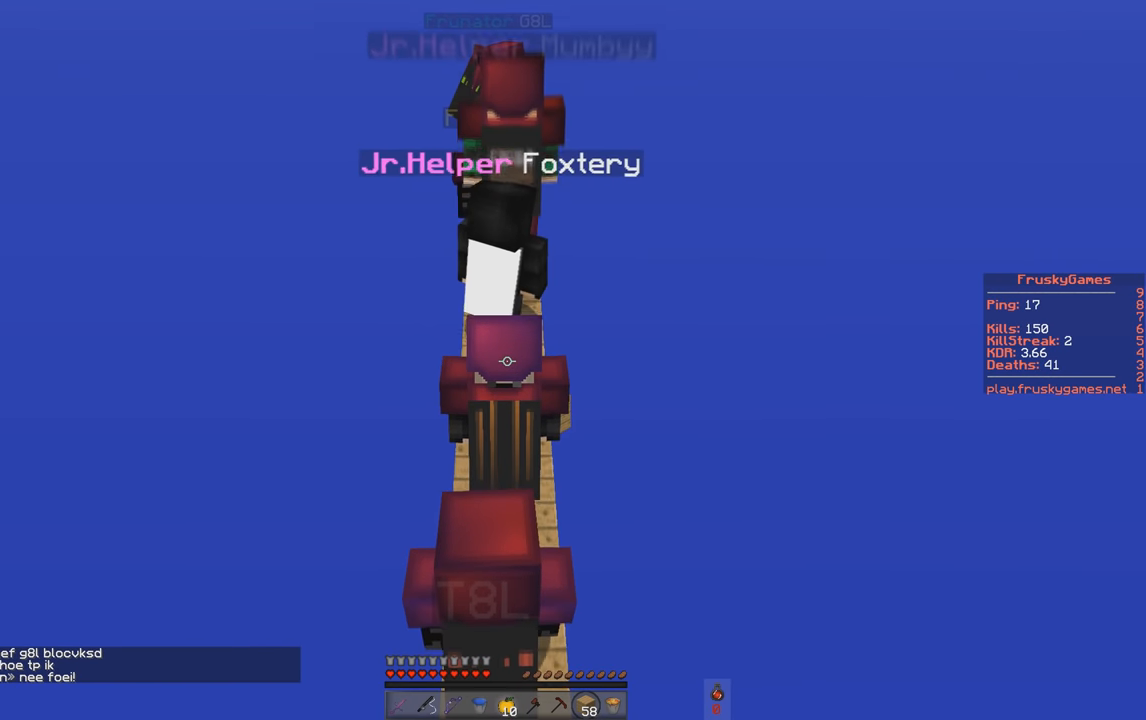
{"keys": ["w"], "events": [[67, "a", "down"], [350, "a", "up"]]}
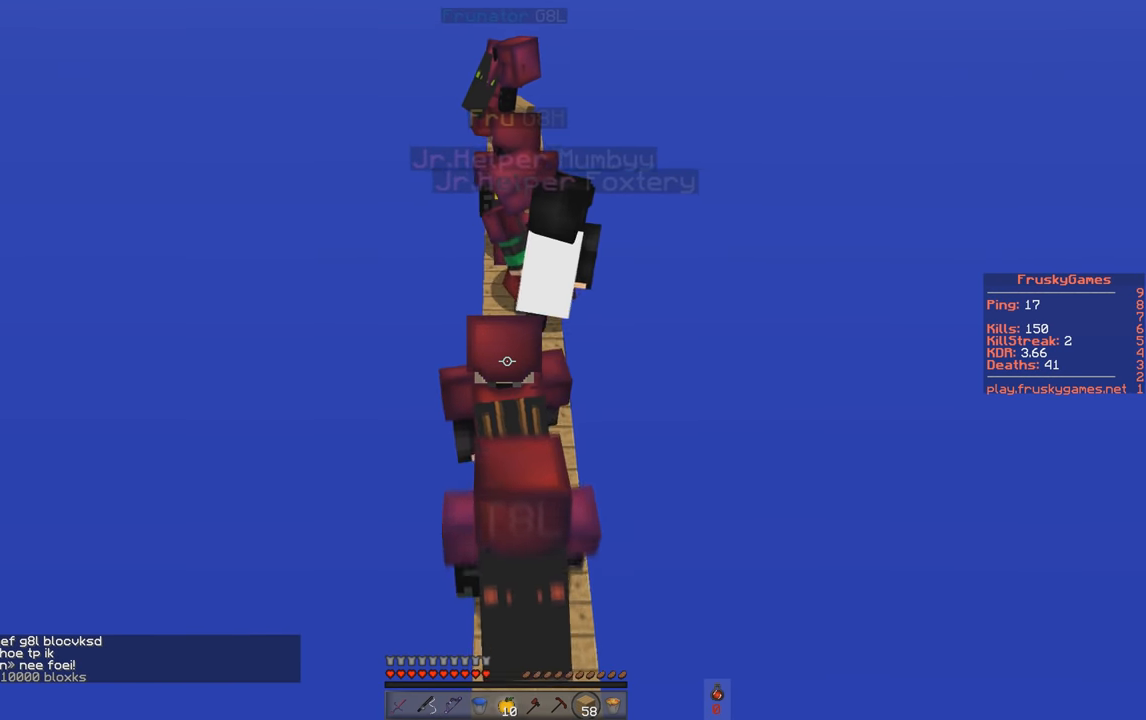
{"keys": ["w"], "events": [[67, "d", "down"], [251, "d", "up"]]}
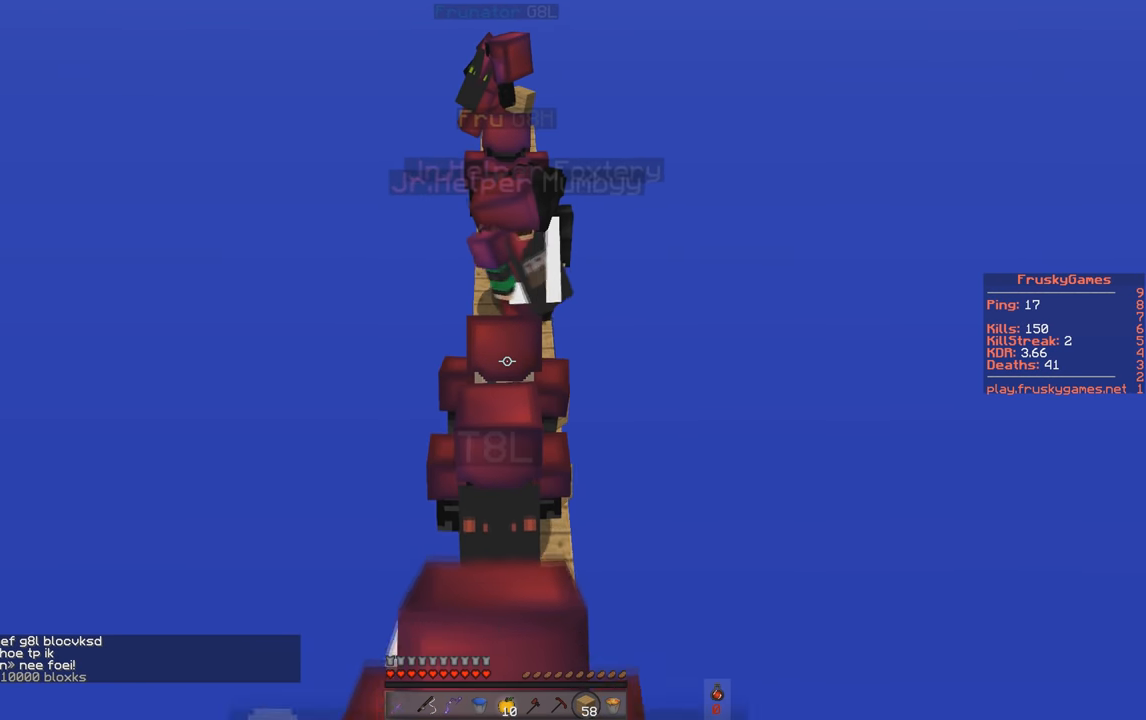
{"keys": ["w"], "events": []}
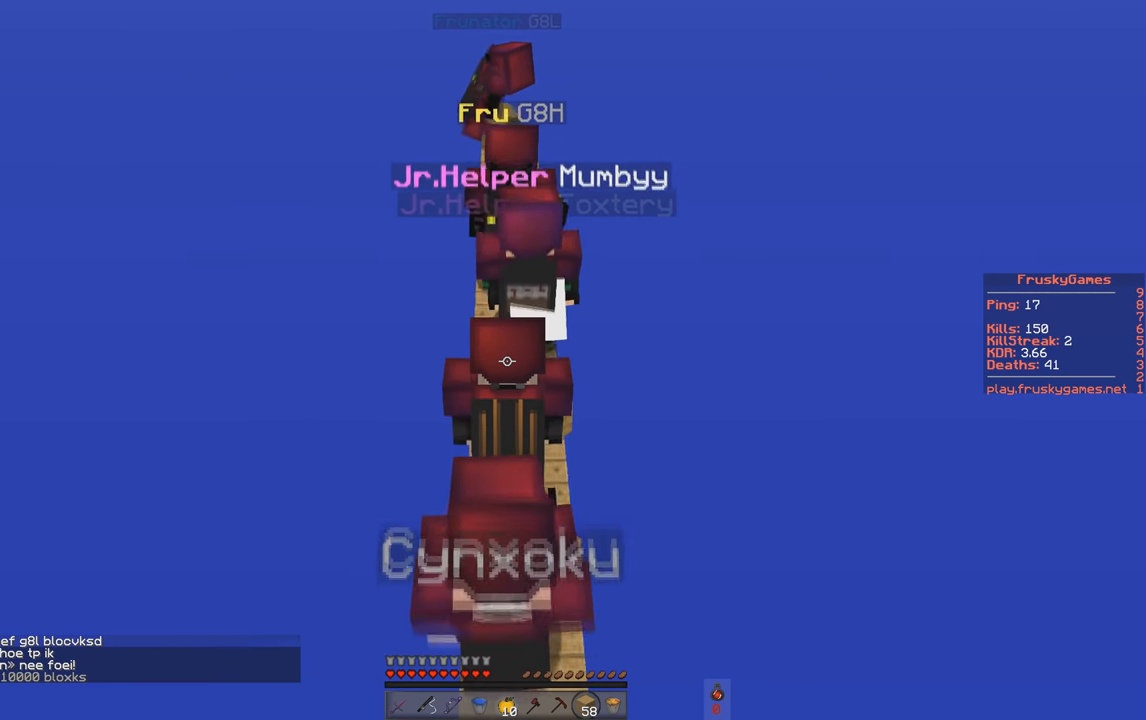
{"keys": ["w"], "events": []}
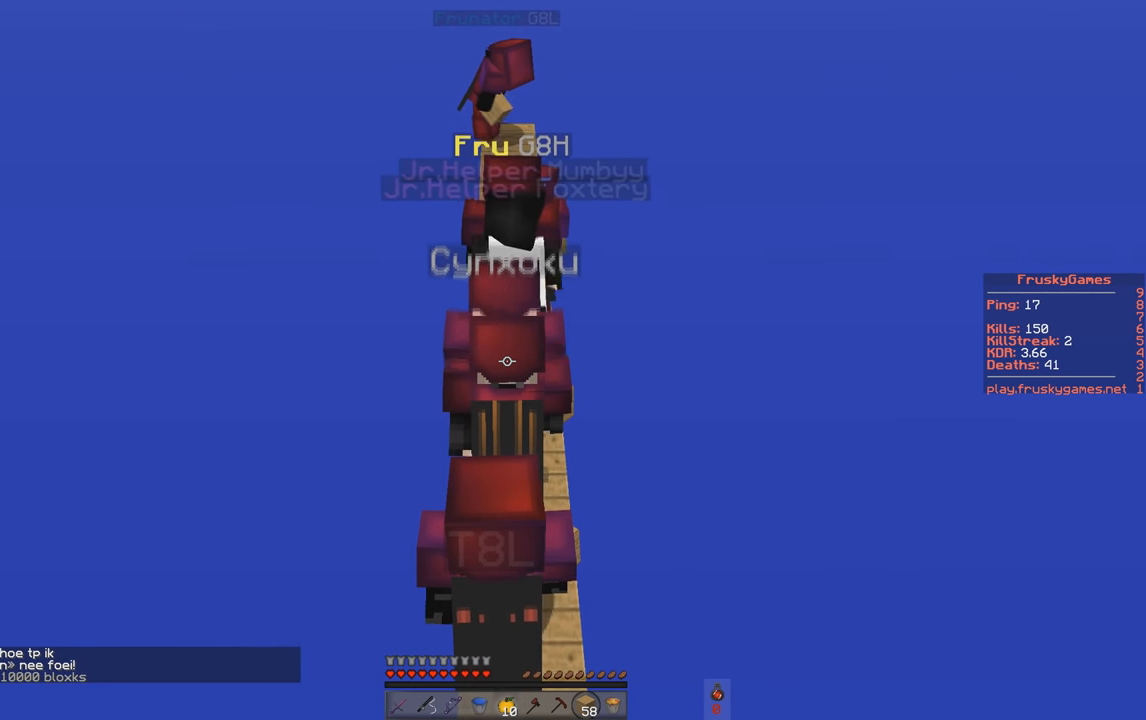
{"keys": ["w"], "events": []}
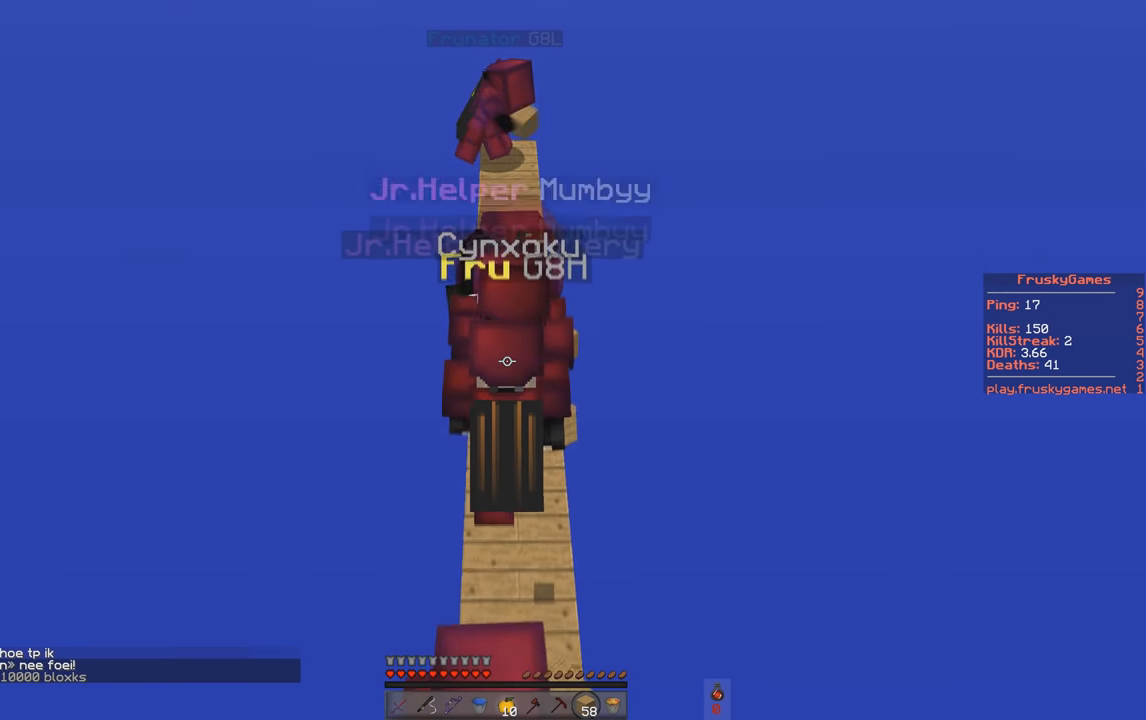
{"keys": ["w"], "events": []}
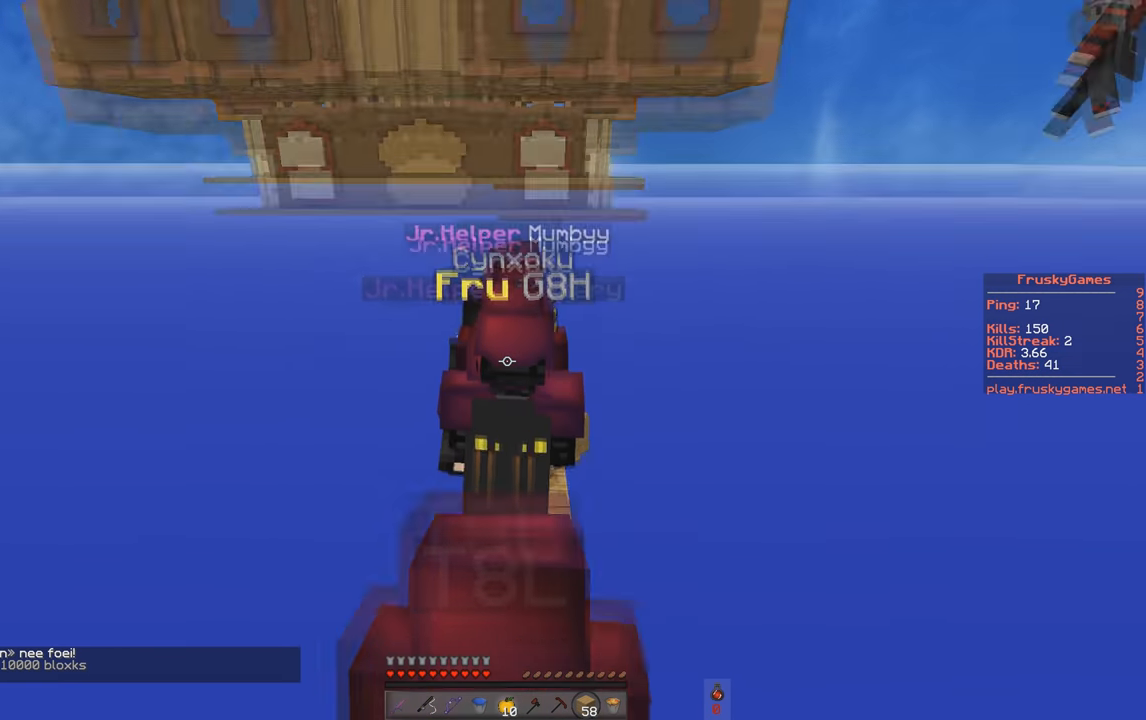
{"keys": ["w"], "events": []}
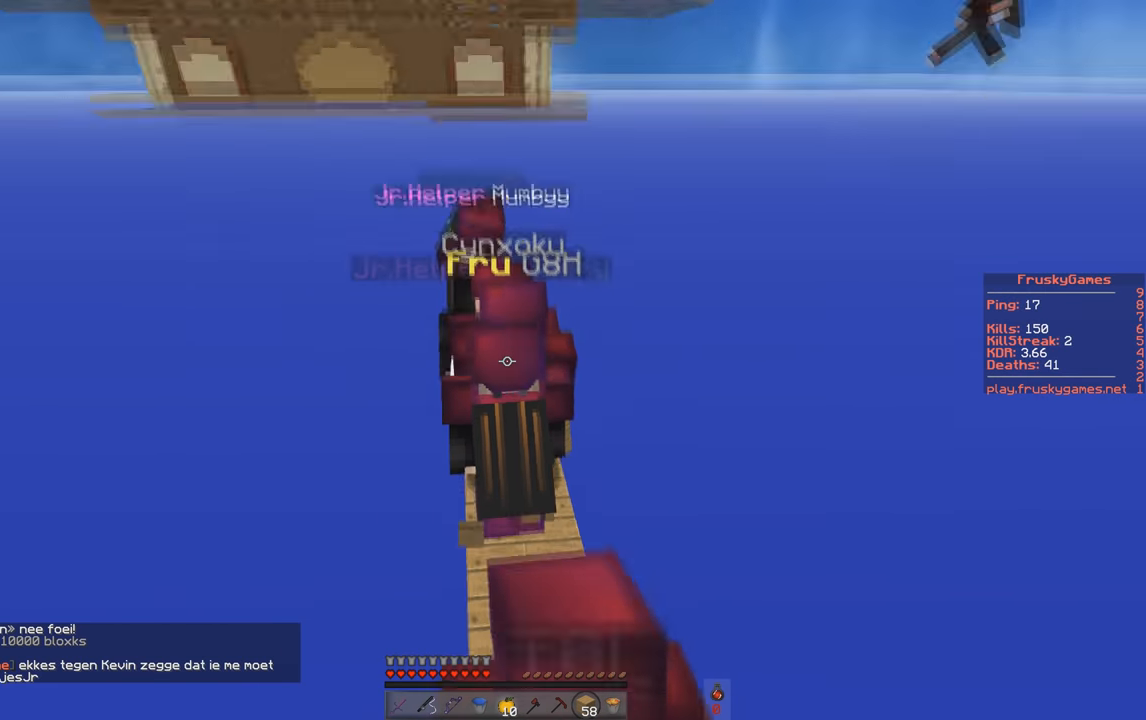
{"keys": ["w"], "events": []}
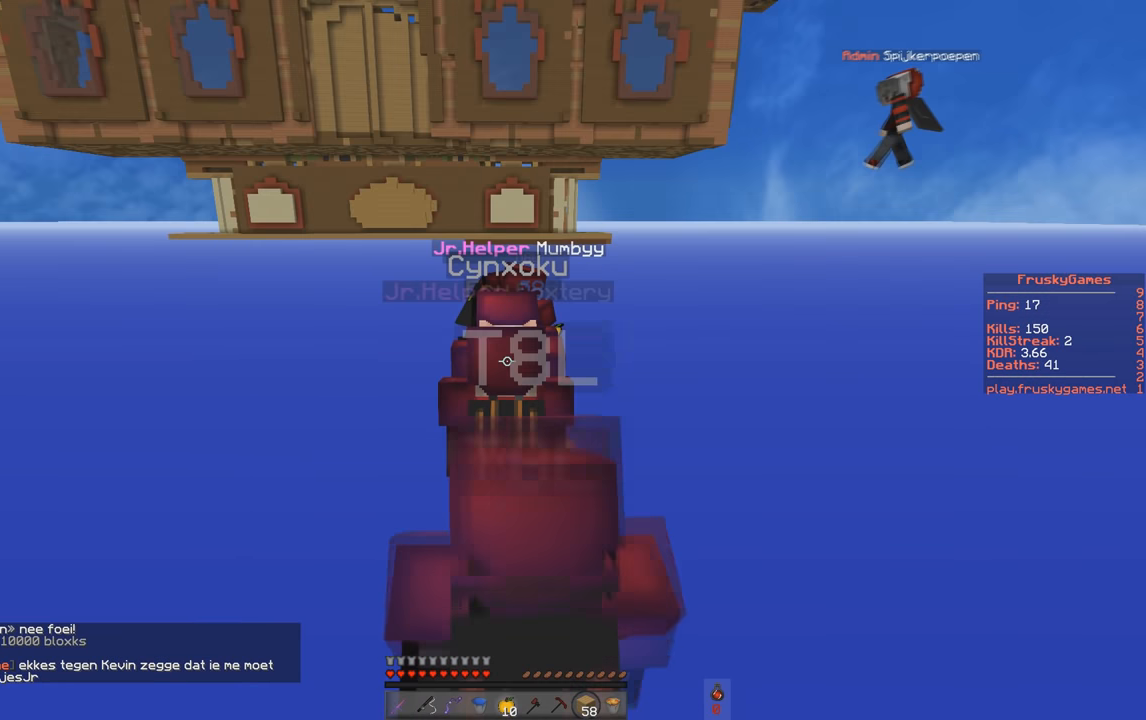
{"keys": ["w"], "events": []}
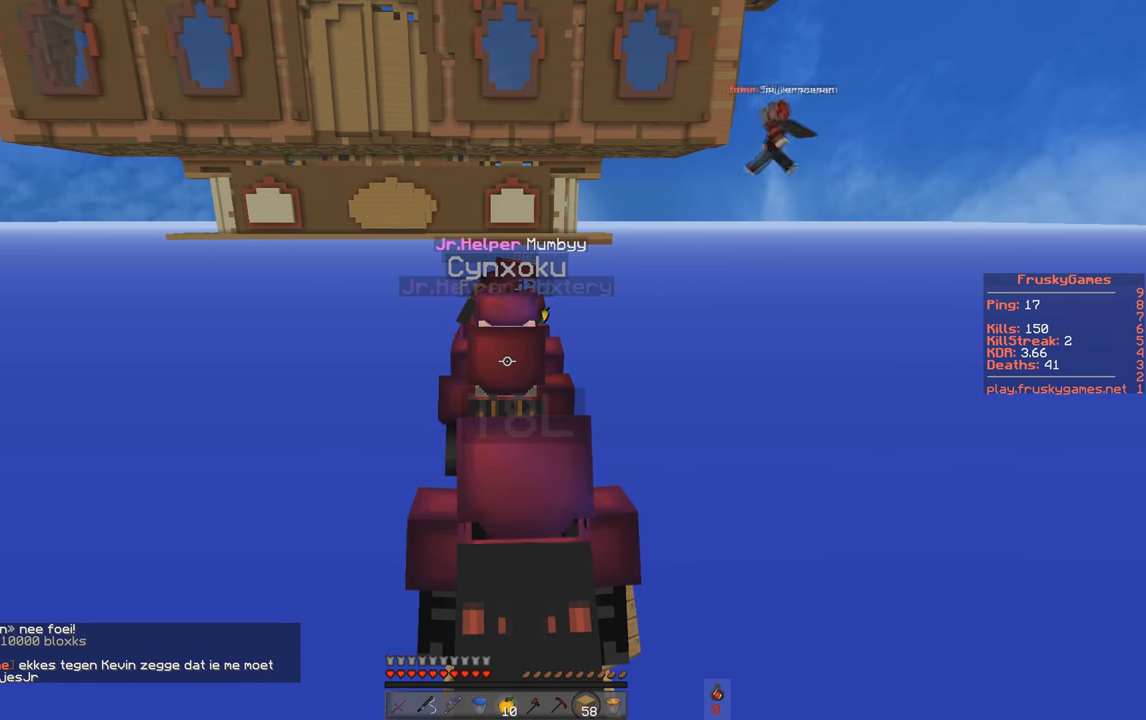
{"keys": ["w"], "events": []}
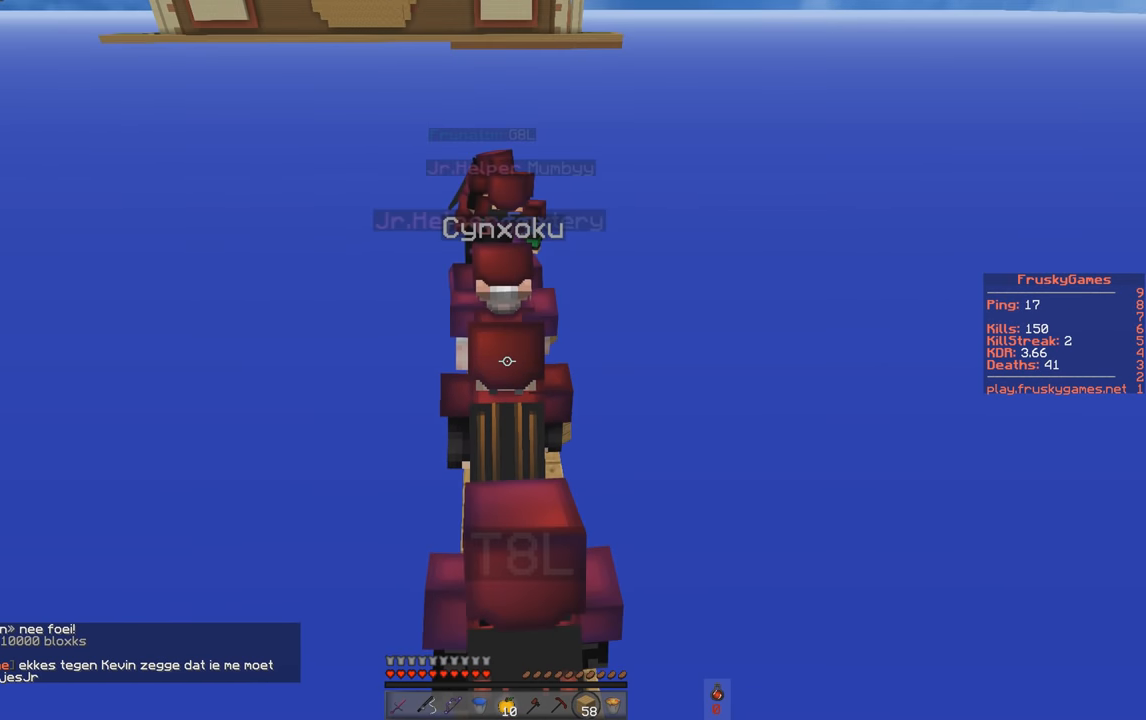
{"keys": ["w"], "events": []}
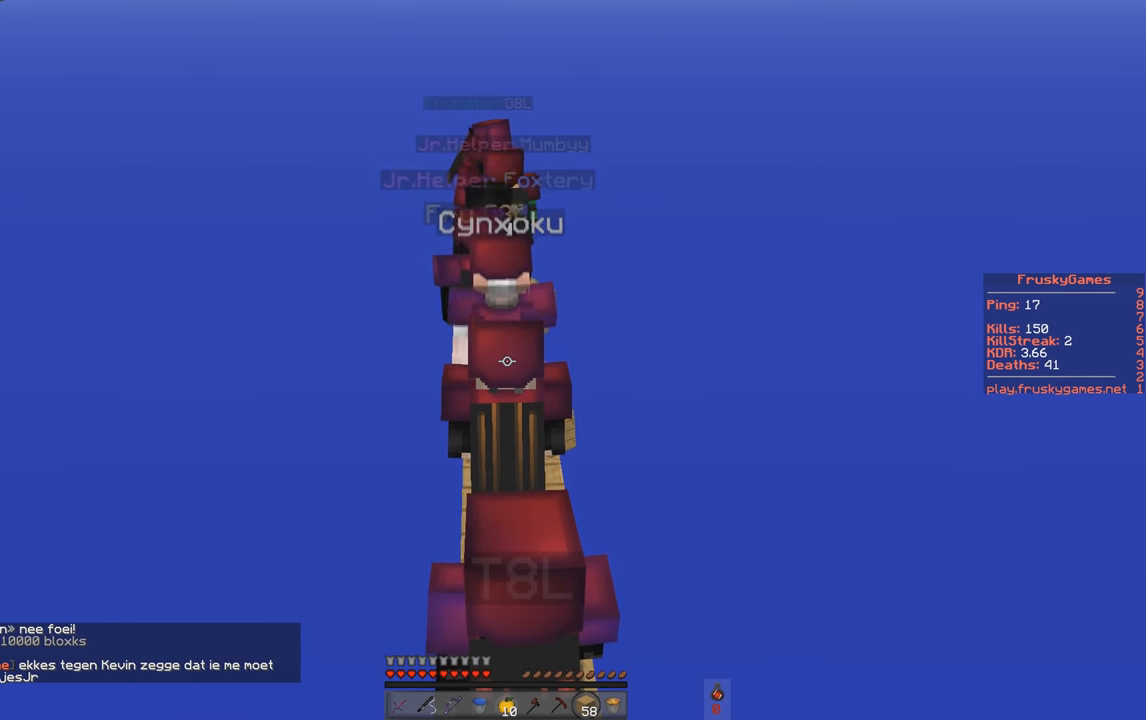
{"keys": ["w"], "events": []}
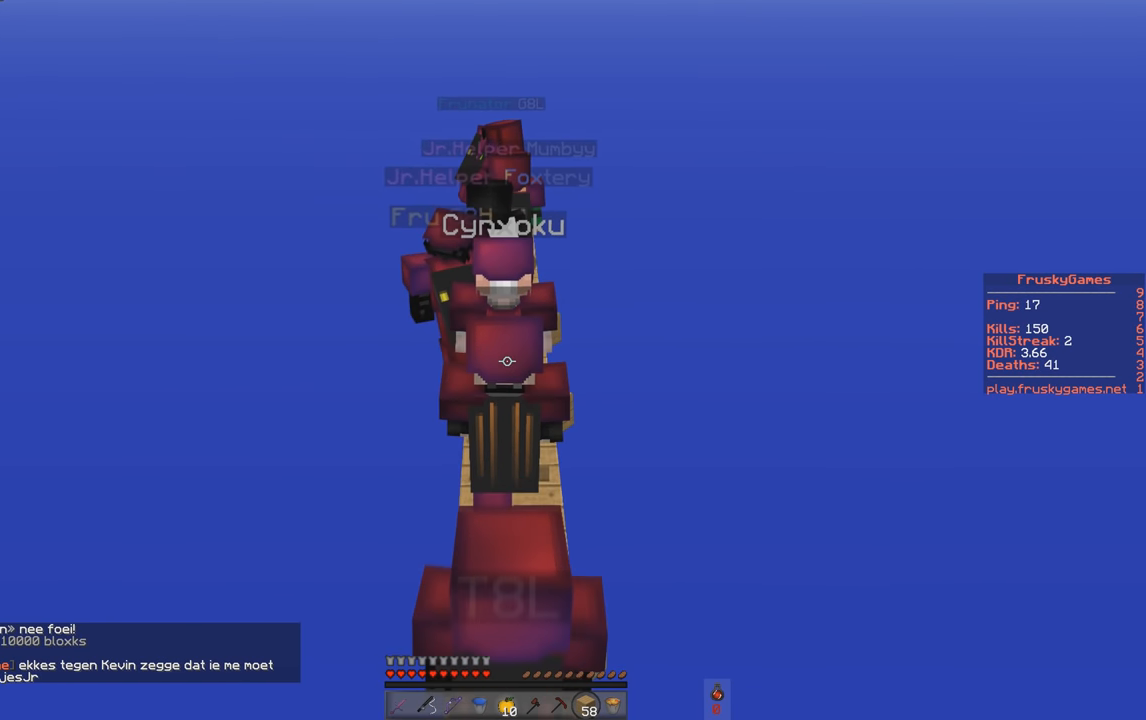
{"keys": ["w"], "events": []}
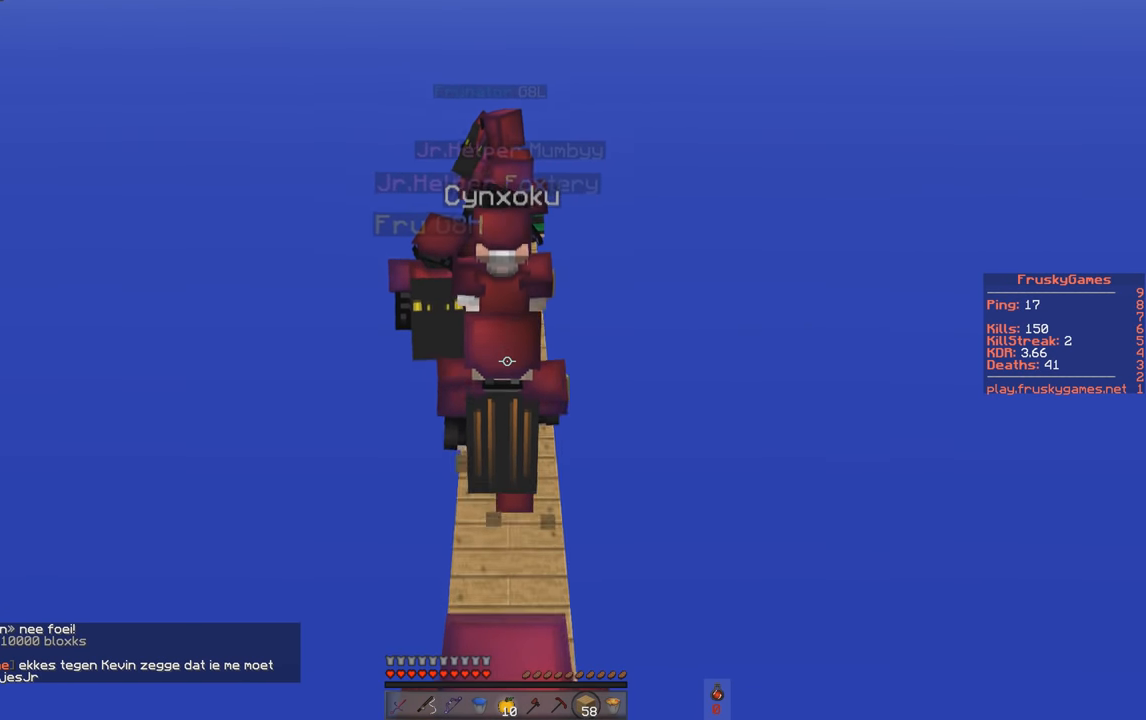
{"keys": ["w"], "events": []}
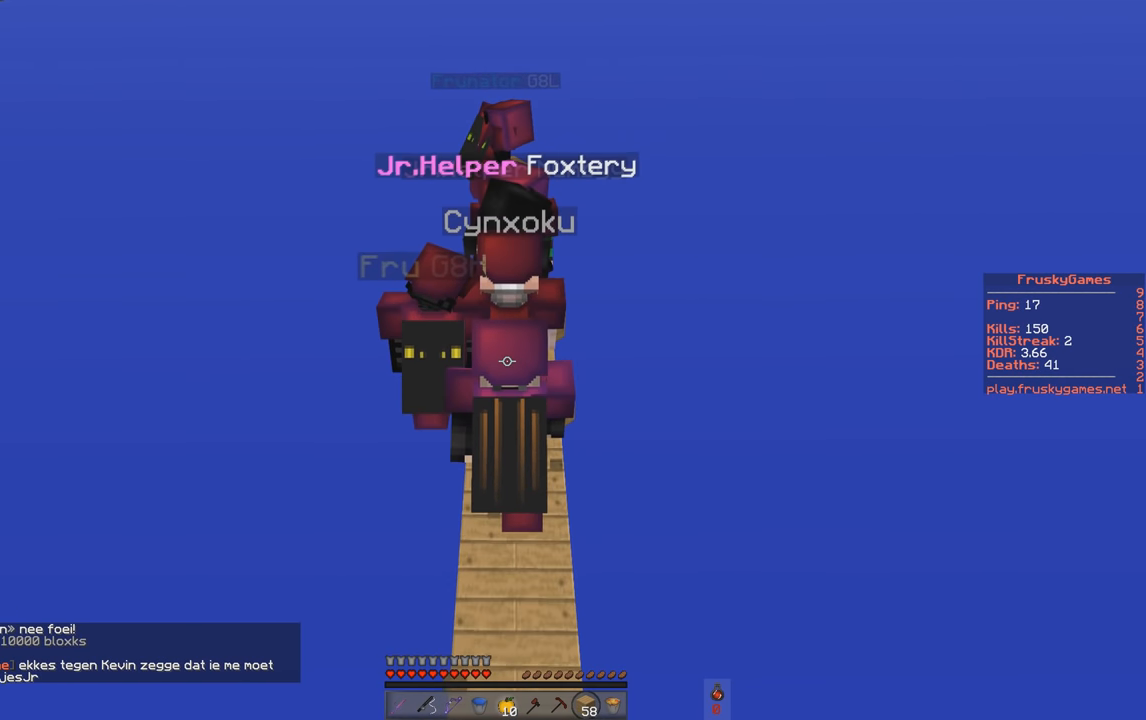
{"keys": ["w"], "events": []}
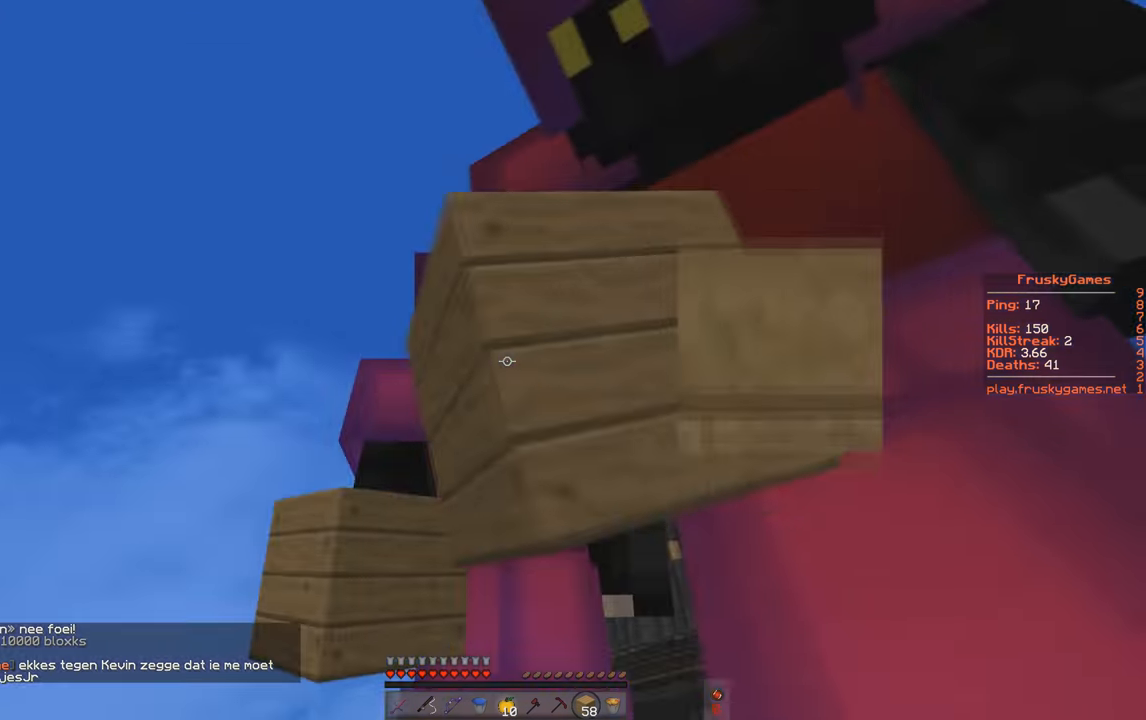
{"keys": ["w"], "events": []}
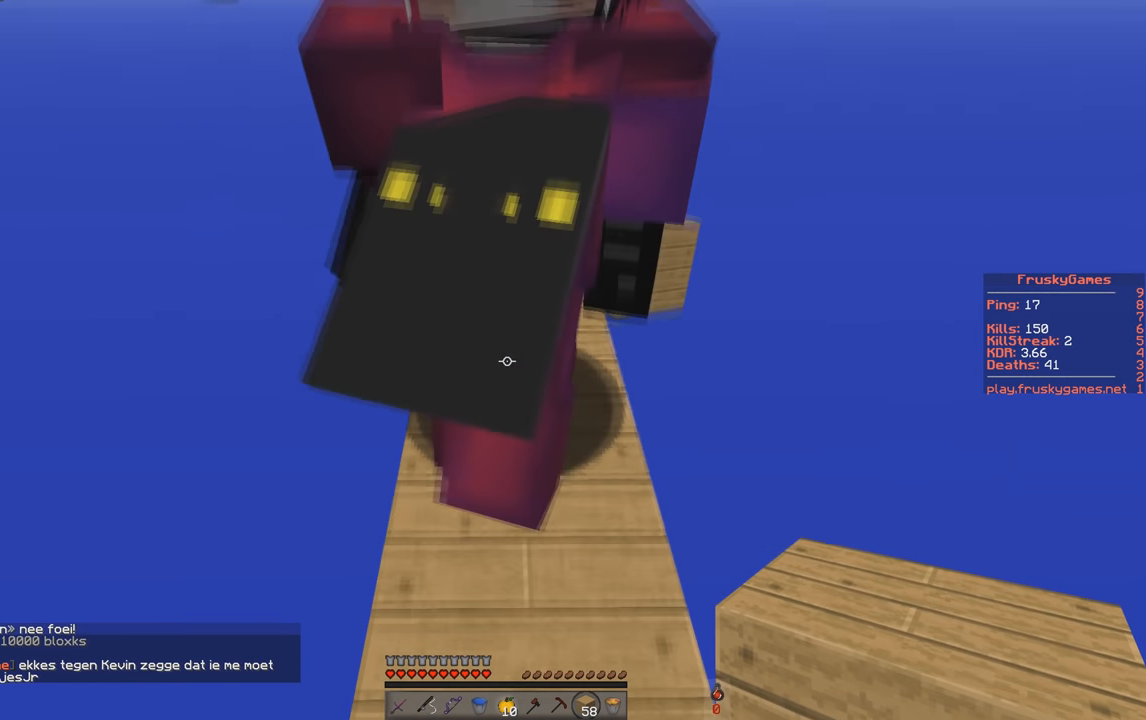
{"keys": ["w"], "events": []}